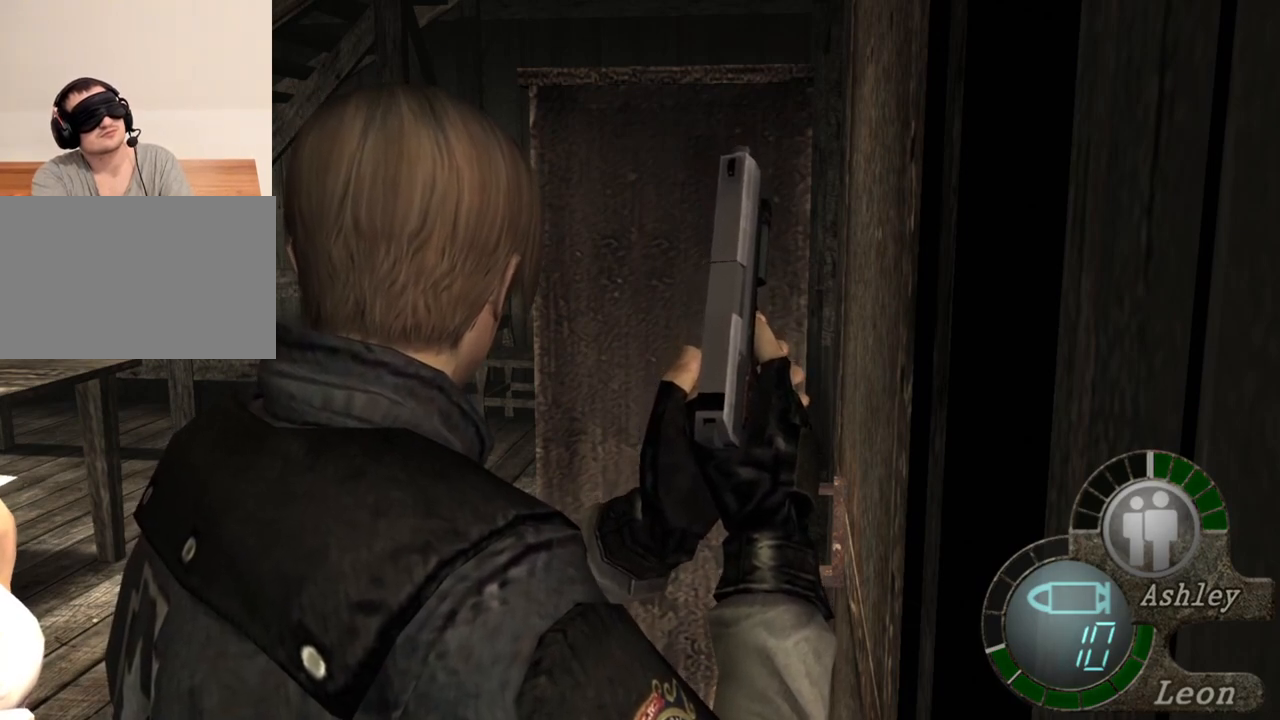
Gameplay with keyboard and mouse; each line is a JSON object with the keys and mouse buttons held at the frame after it. "events" lists presses ("down") and releases ("up") of "1", "2", "3", "4", "5", "a", "alt", "b", "c", "ctrl", "d", "e", "f", "g", "q", "r", "s", "shift", "space", "t", "tab", "tilde", "v", "w", "x", "z", "mouse_left", "mouse_wheel", "mouse_right", "mouse_mb4" and "mouse_mb5" between this image and that frame as [ms after this image, input, new state], when the widget could be followed in between. "mouse_left", "mouse_wheel", "mouse_right", "mouse_mb4", "mouse_mb5" = the "left", "wheel", "right", "mb4", "mb5" buttons of the "mouse" list. No other keys are recorded. "wheel" means that the mouse wheel is clicked or scrolled. Mouse movement is not recorded.
{"keys": ["d"], "mouse": [], "events": [[350, "d", "down"]]}
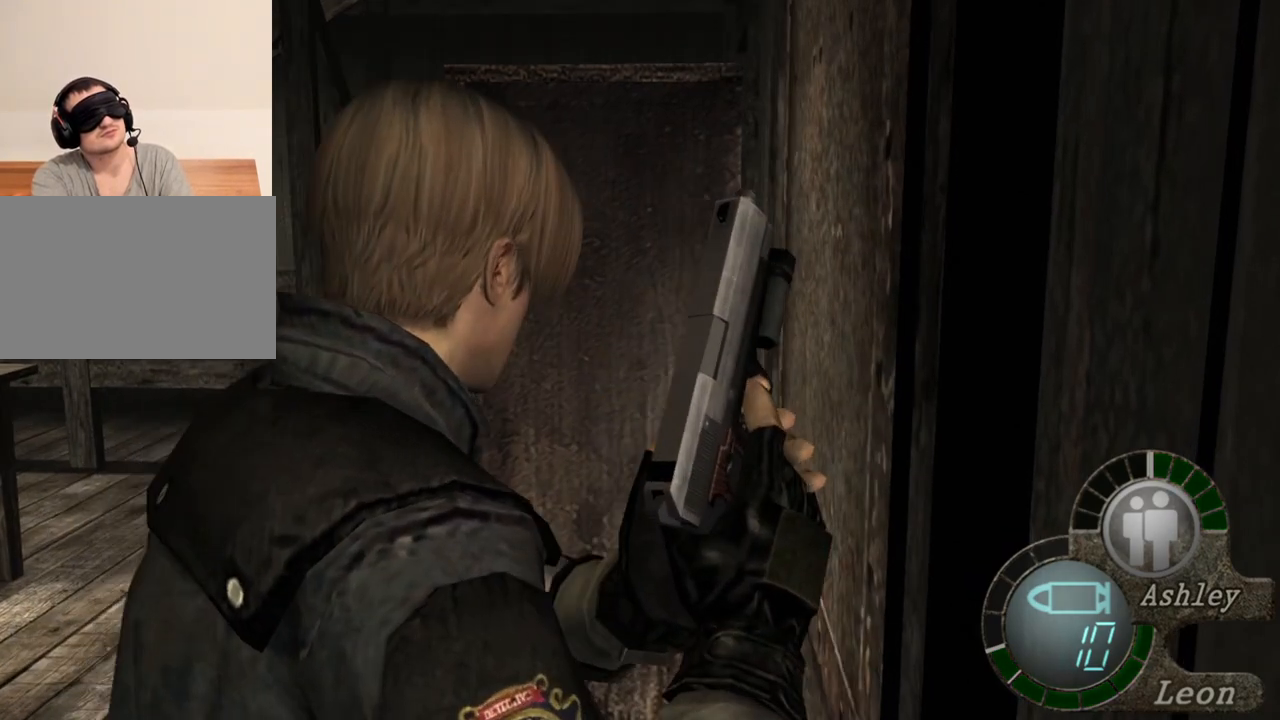
{"keys": ["d"], "mouse": [], "events": [[17, "d", "up"], [83, "d", "down"], [183, "d", "up"], [283, "d", "down"], [383, "d", "up"], [417, "d", "down"]]}
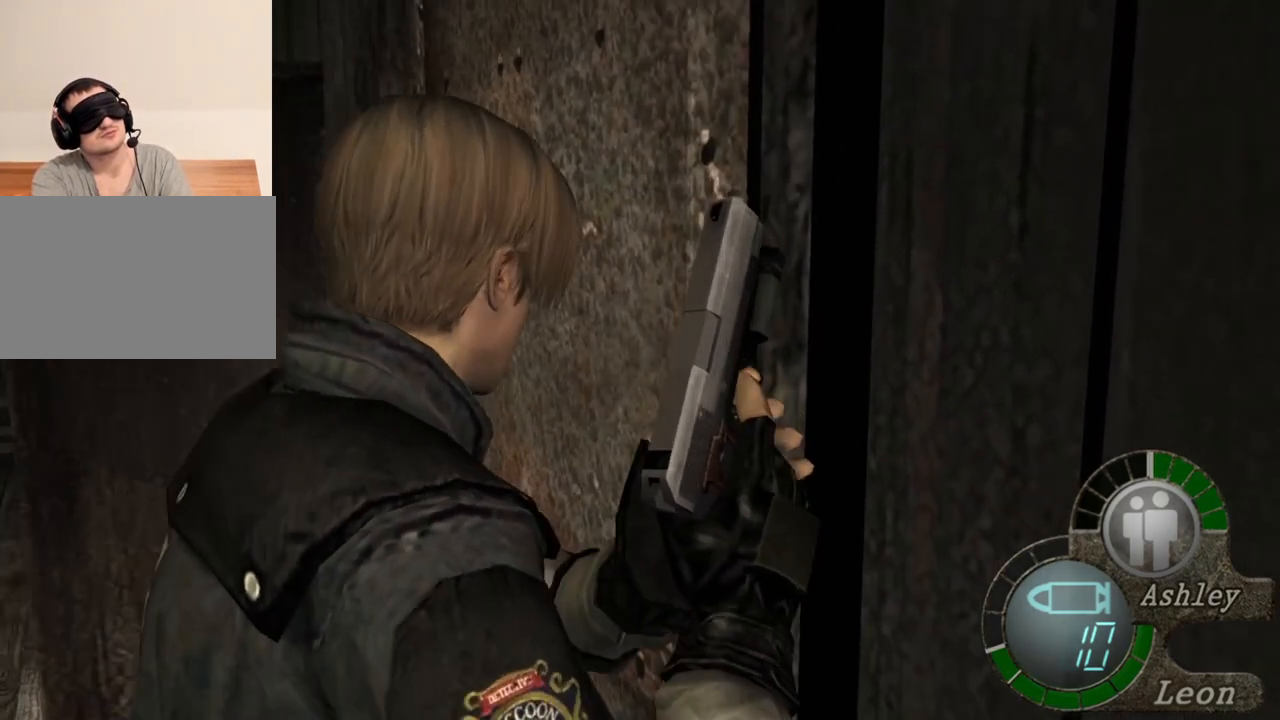
{"keys": [], "mouse": [], "events": [[17, "d", "up"], [50, "d", "down"], [150, "d", "up"]]}
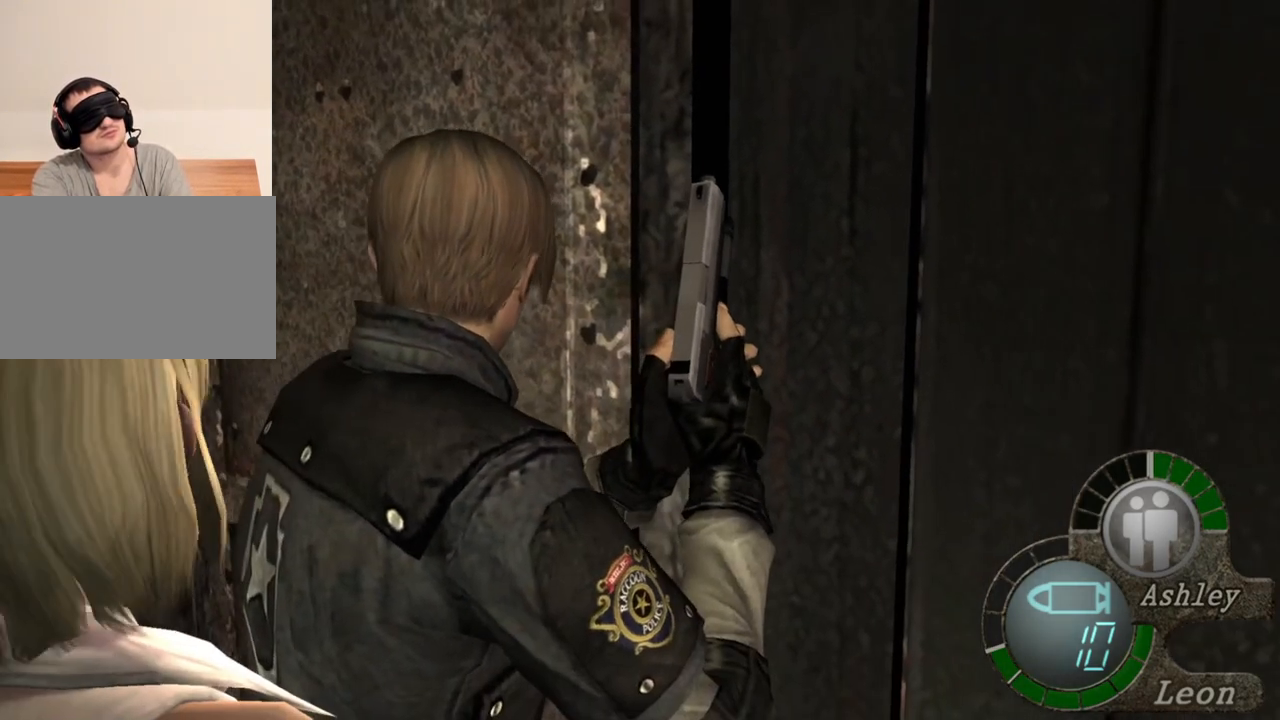
{"keys": [], "mouse": [], "events": []}
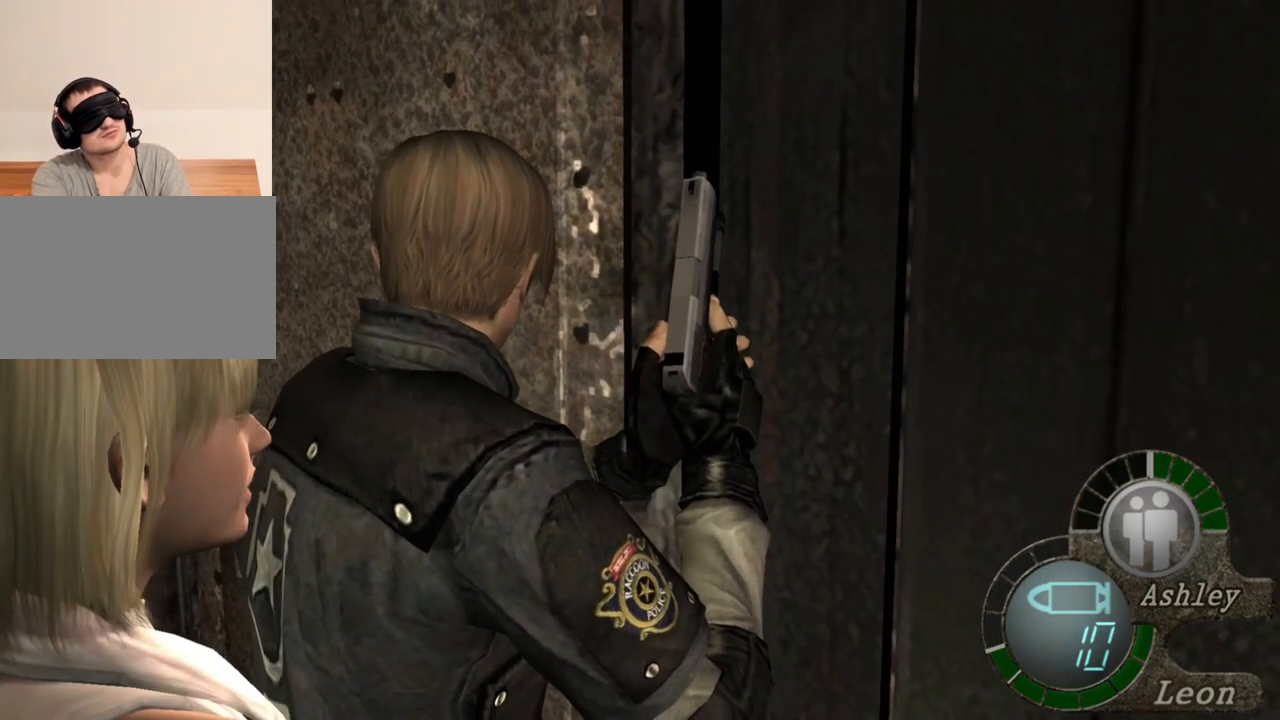
{"keys": [], "mouse": [], "events": []}
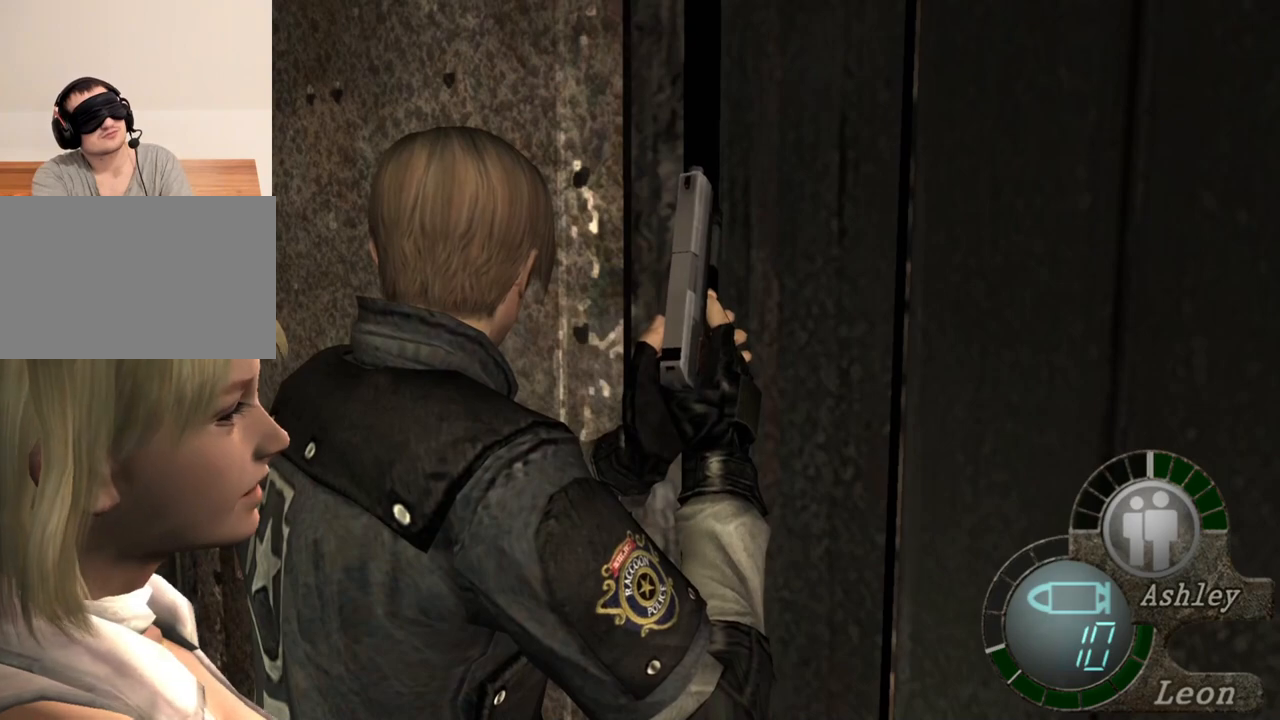
{"keys": [], "mouse": [], "events": []}
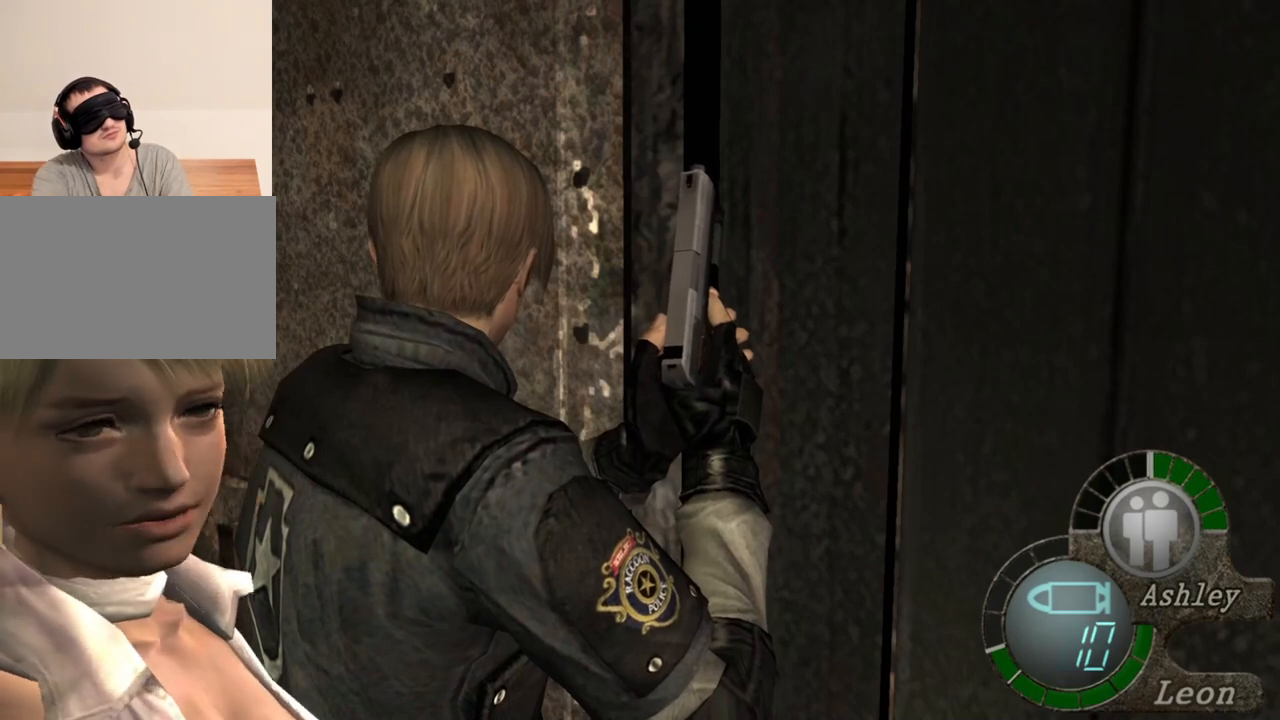
{"keys": [], "mouse": [], "events": []}
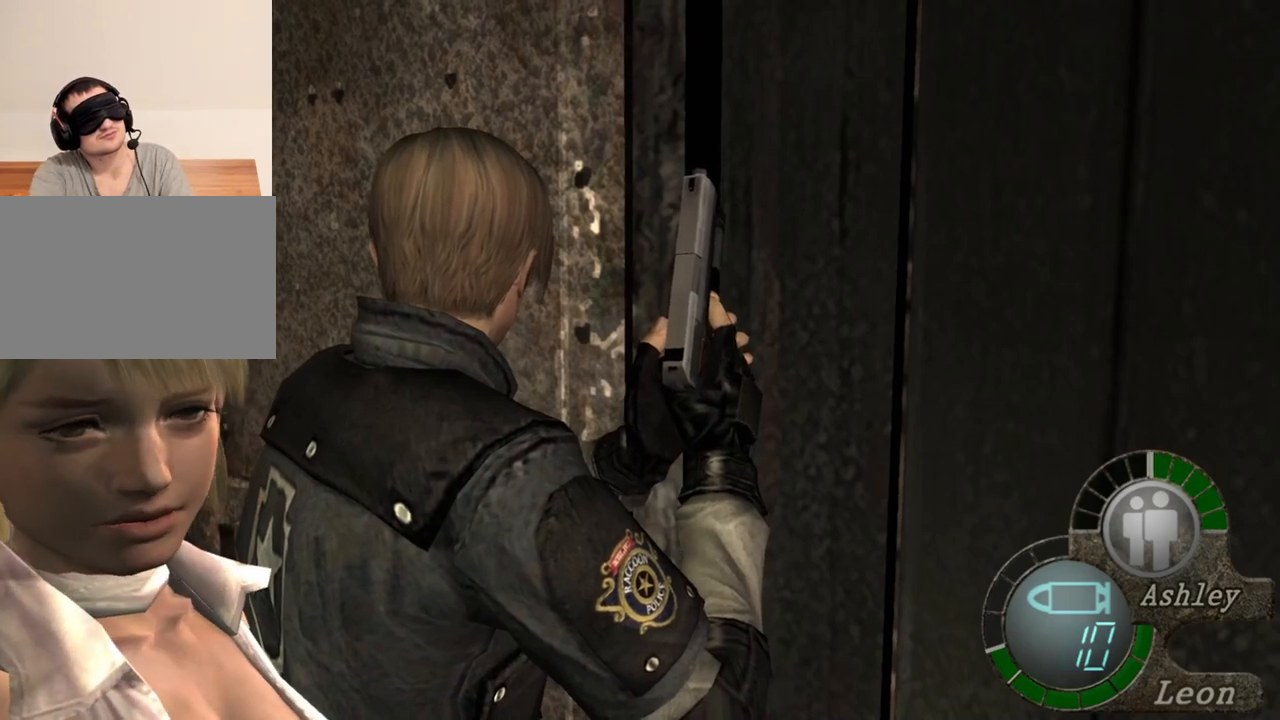
{"keys": [], "mouse": [], "events": []}
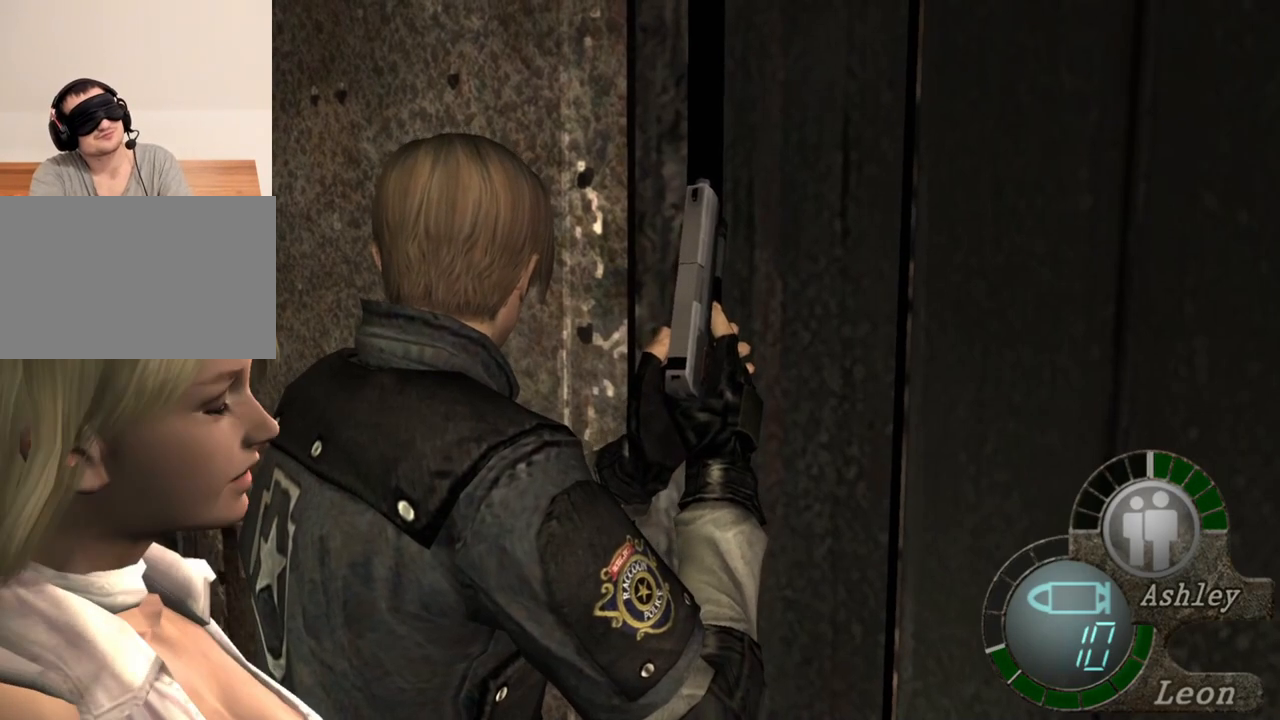
{"keys": [], "mouse": [], "events": []}
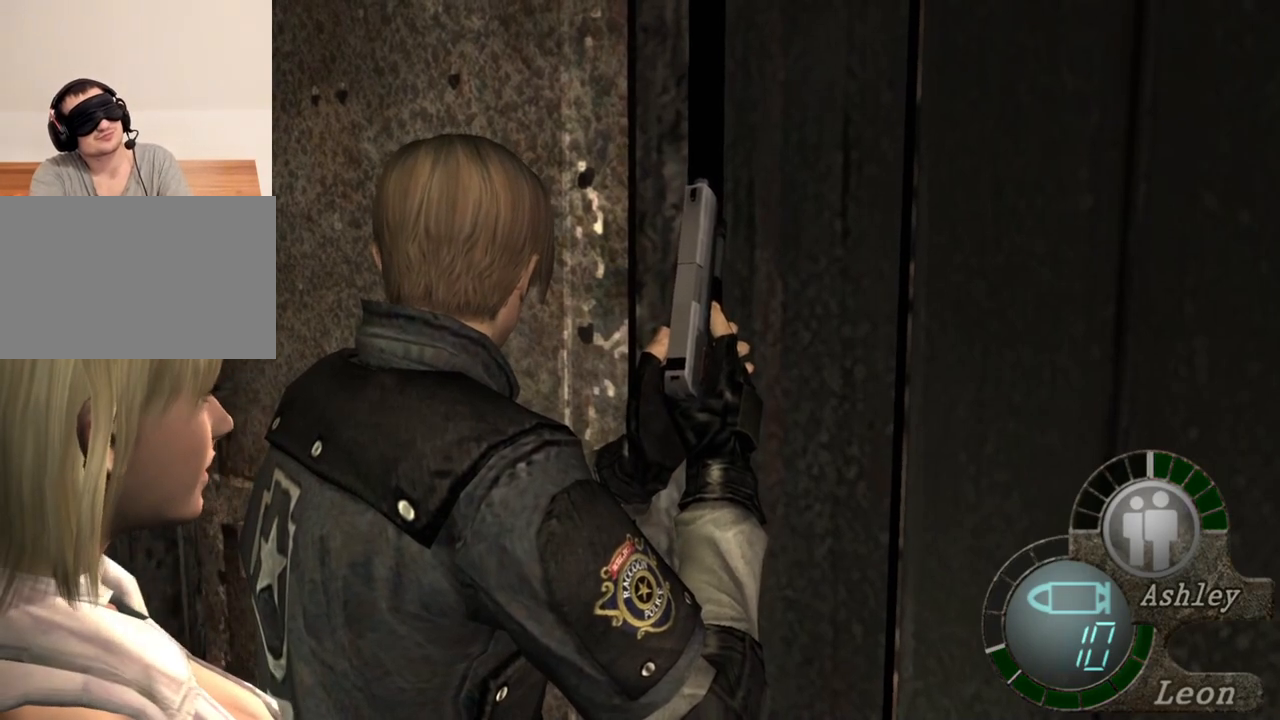
{"keys": [], "mouse": [], "events": []}
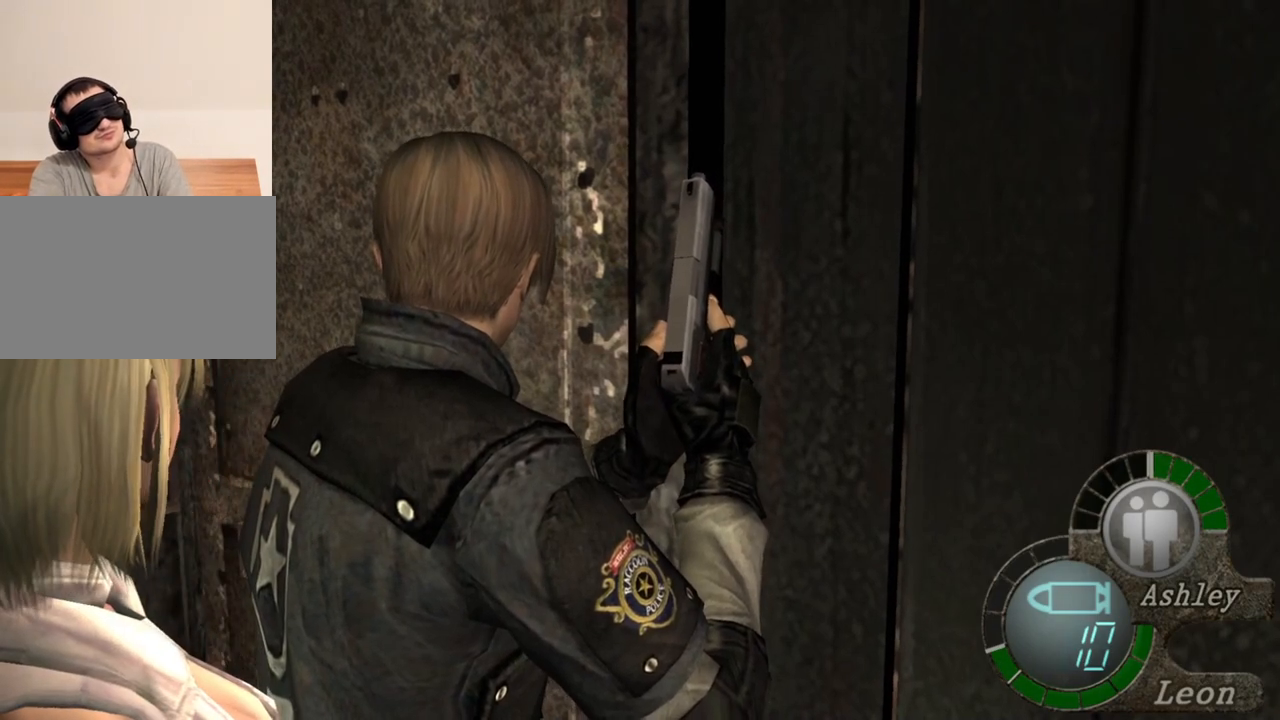
{"keys": [], "mouse": [], "events": []}
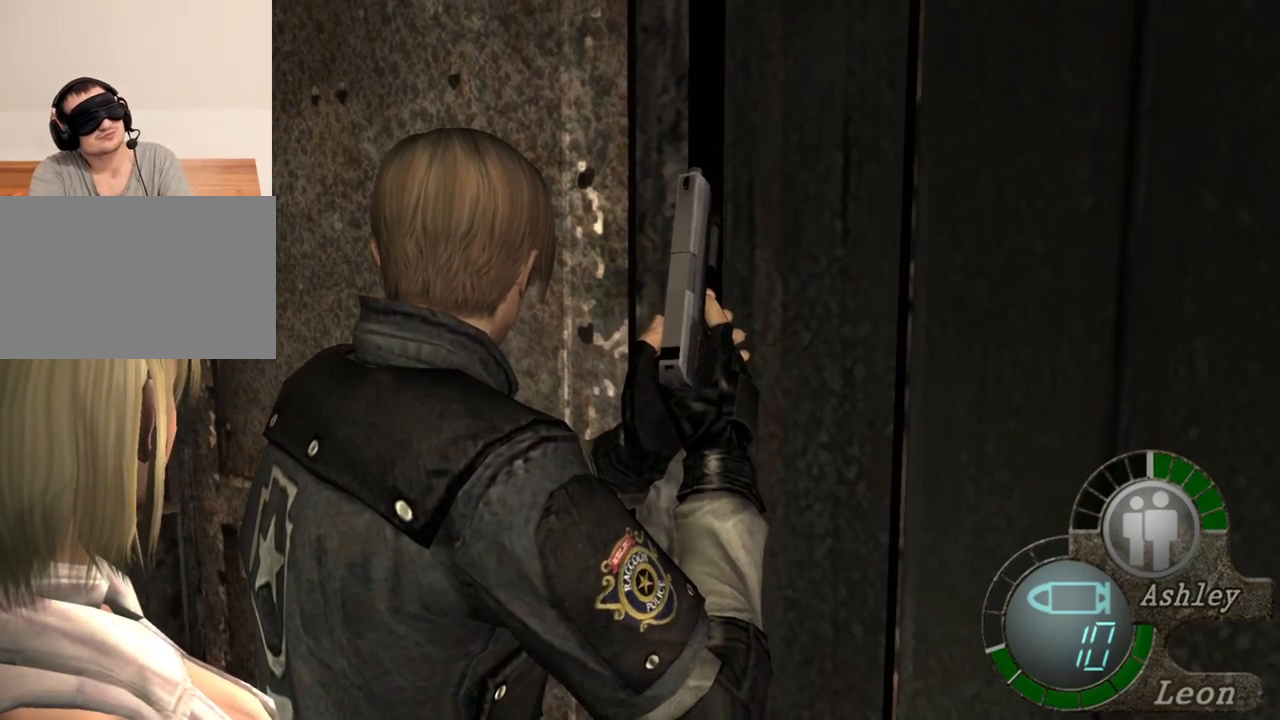
{"keys": ["e", "w"], "mouse": [], "events": [[317, "w", "down"], [483, "e", "down"]]}
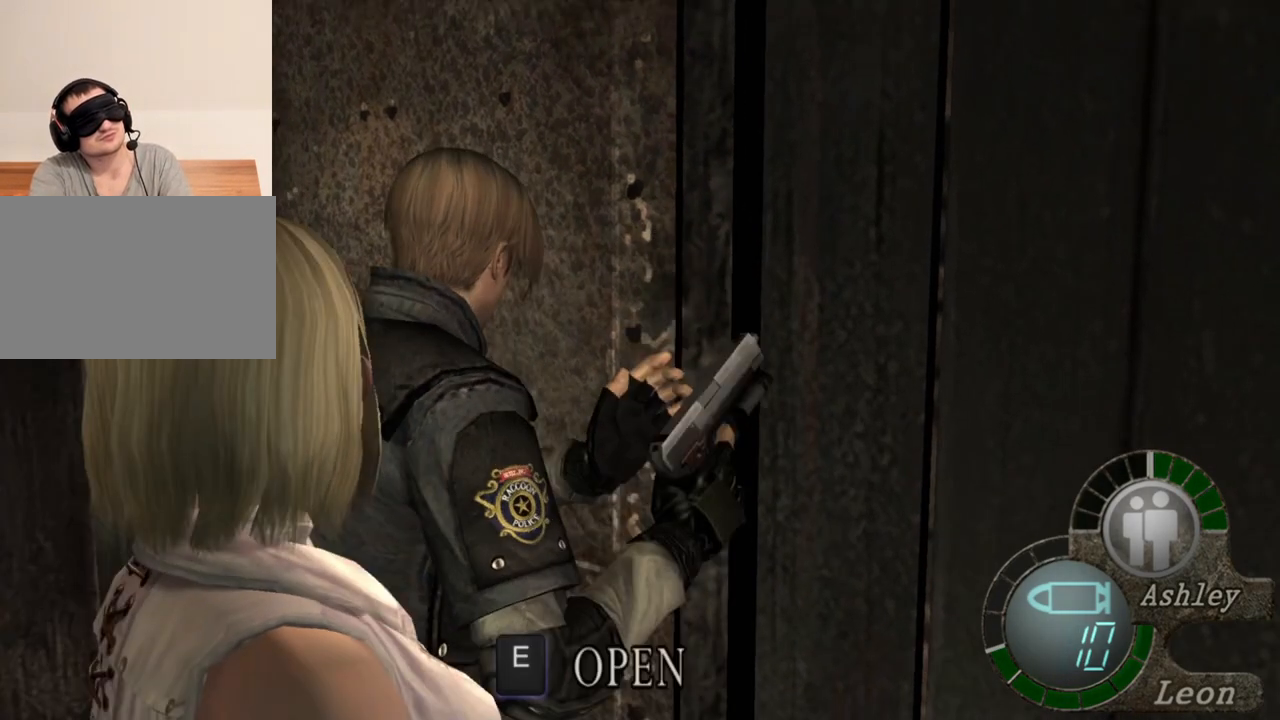
{"keys": ["w"], "mouse": [], "events": [[117, "e", "up"], [183, "e", "down"], [283, "e", "up"], [317, "e", "down"], [450, "e", "up"]]}
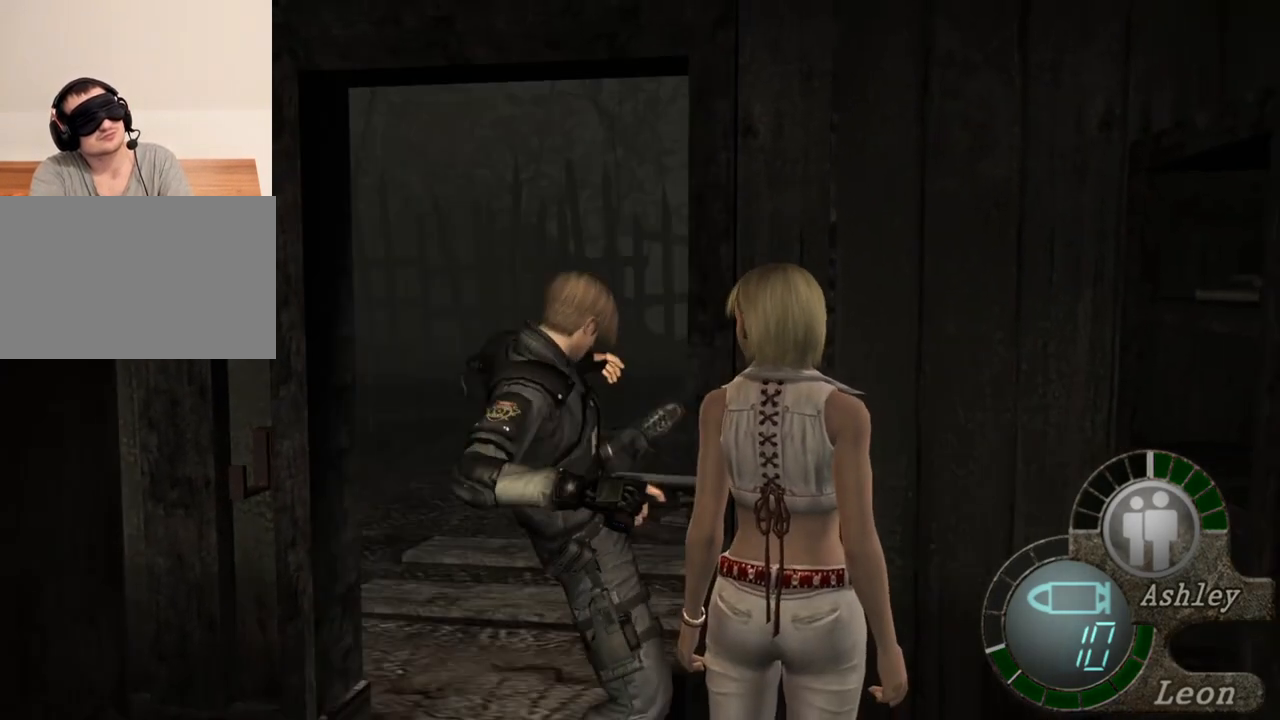
{"keys": [], "mouse": [], "events": [[17, "e", "down"], [217, "e", "up"], [317, "w", "up"]]}
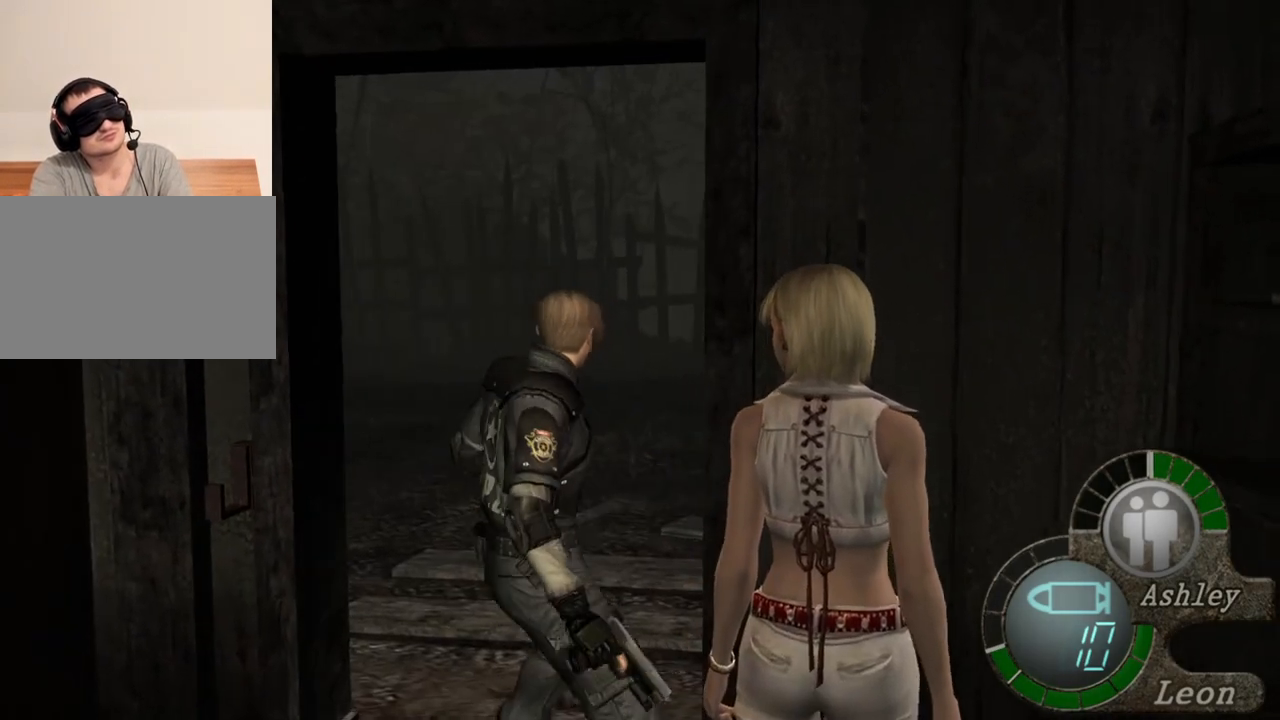
{"keys": [], "mouse": [], "events": []}
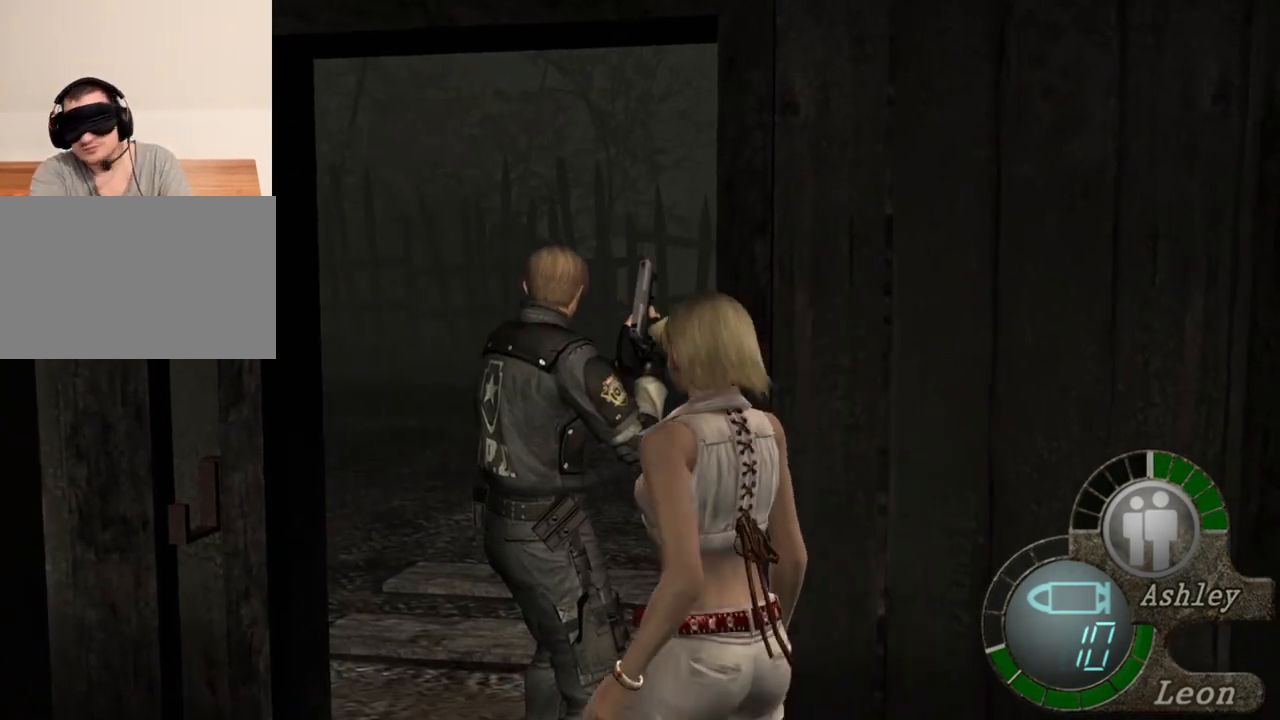
{"keys": [], "mouse": [], "events": []}
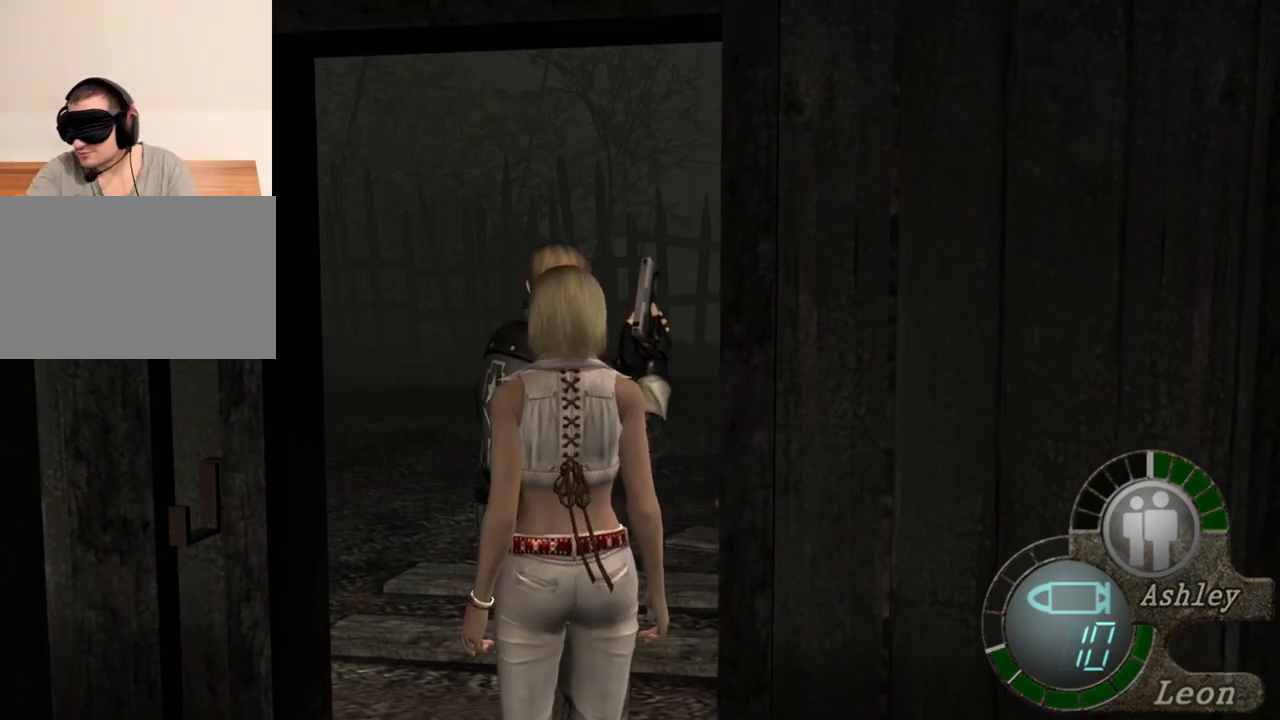
{"keys": [], "mouse": [], "events": []}
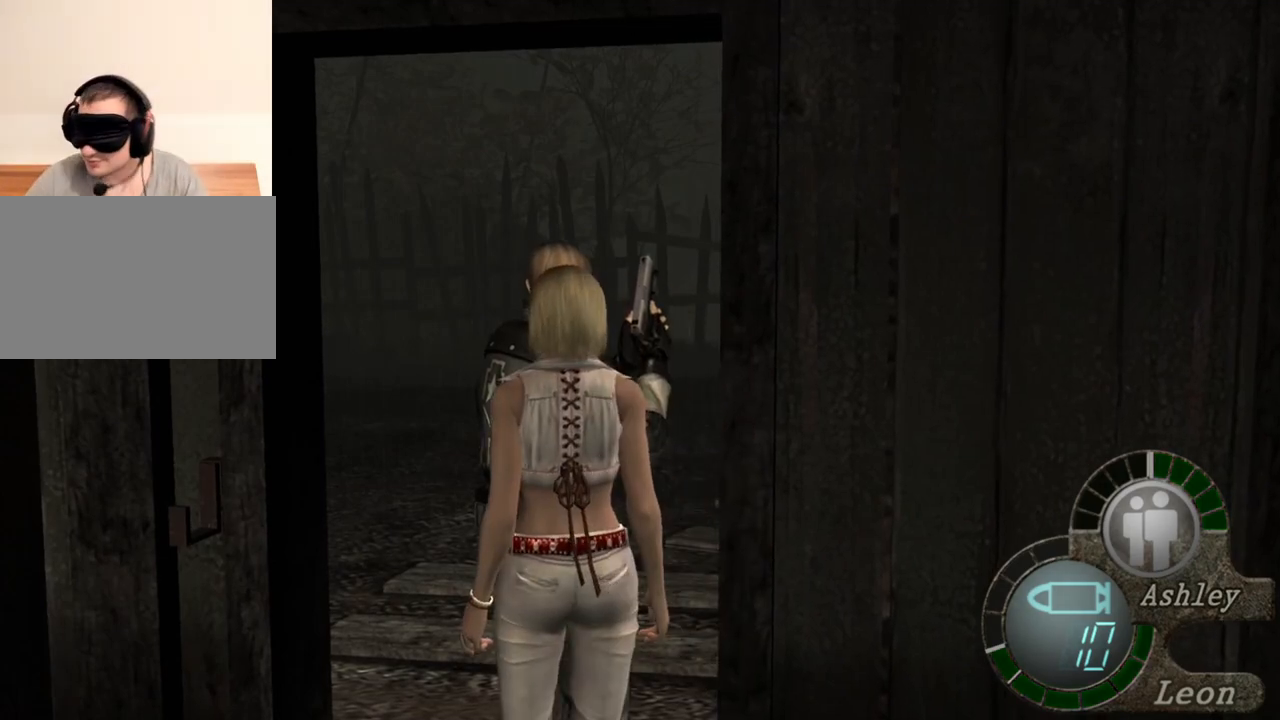
{"keys": [], "mouse": [], "events": []}
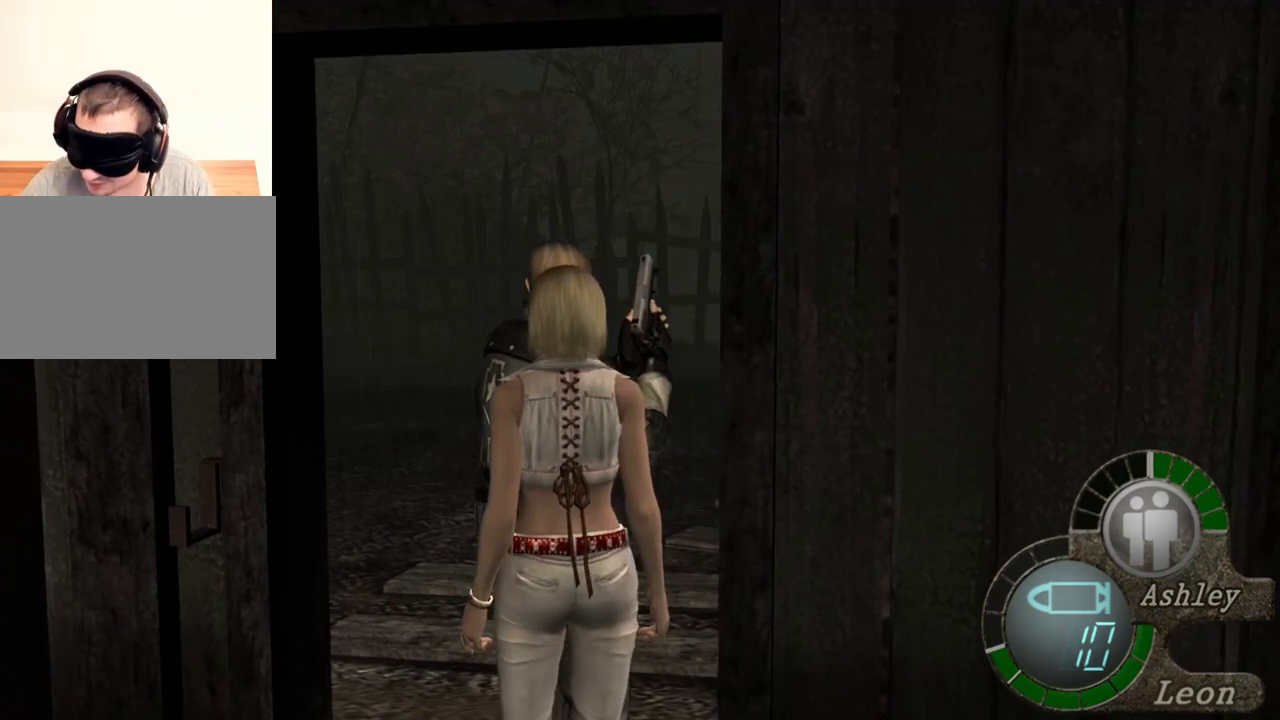
{"keys": [], "mouse": [], "events": []}
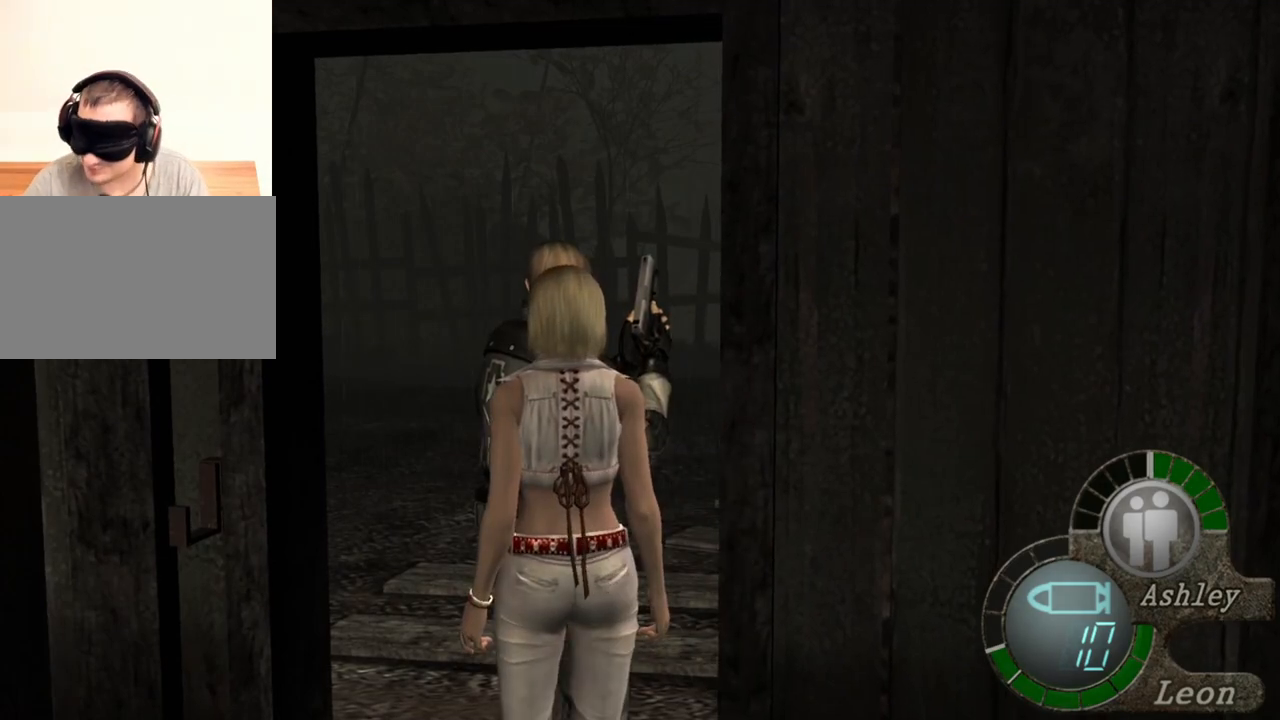
{"keys": [], "mouse": [], "events": []}
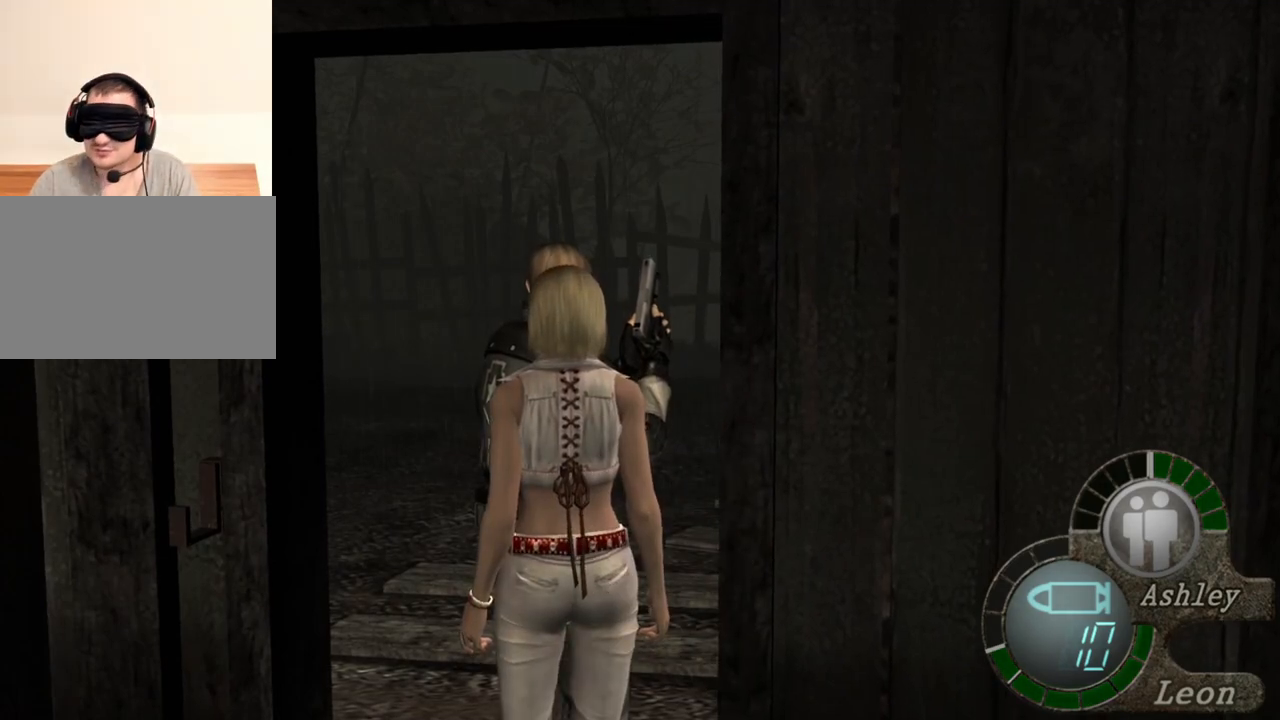
{"keys": [], "mouse": [], "events": []}
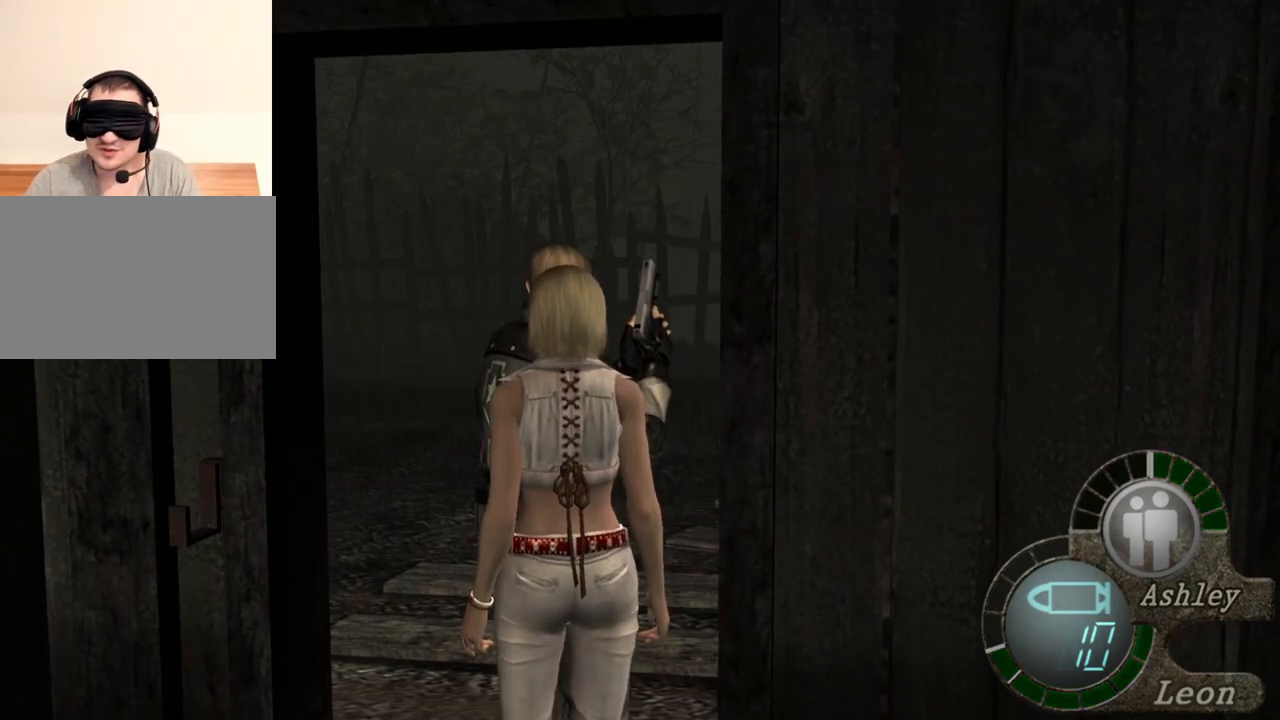
{"keys": [], "mouse": [], "events": []}
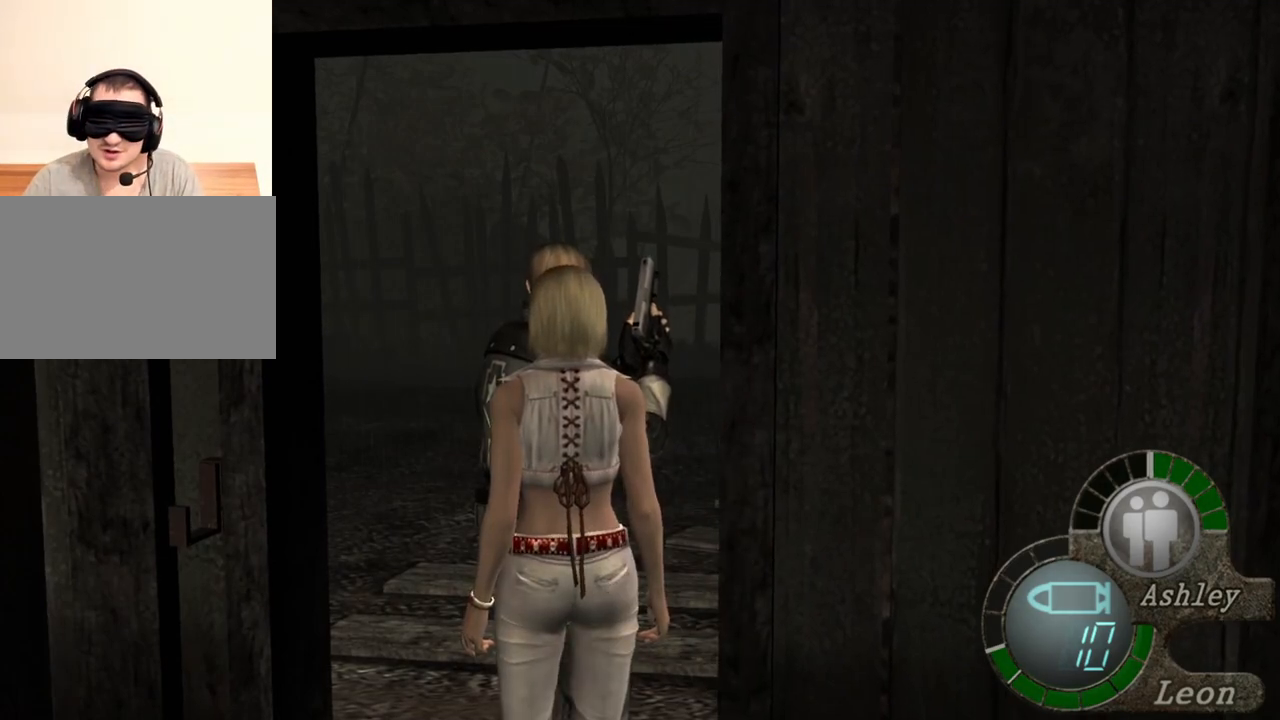
{"keys": [], "mouse": [], "events": []}
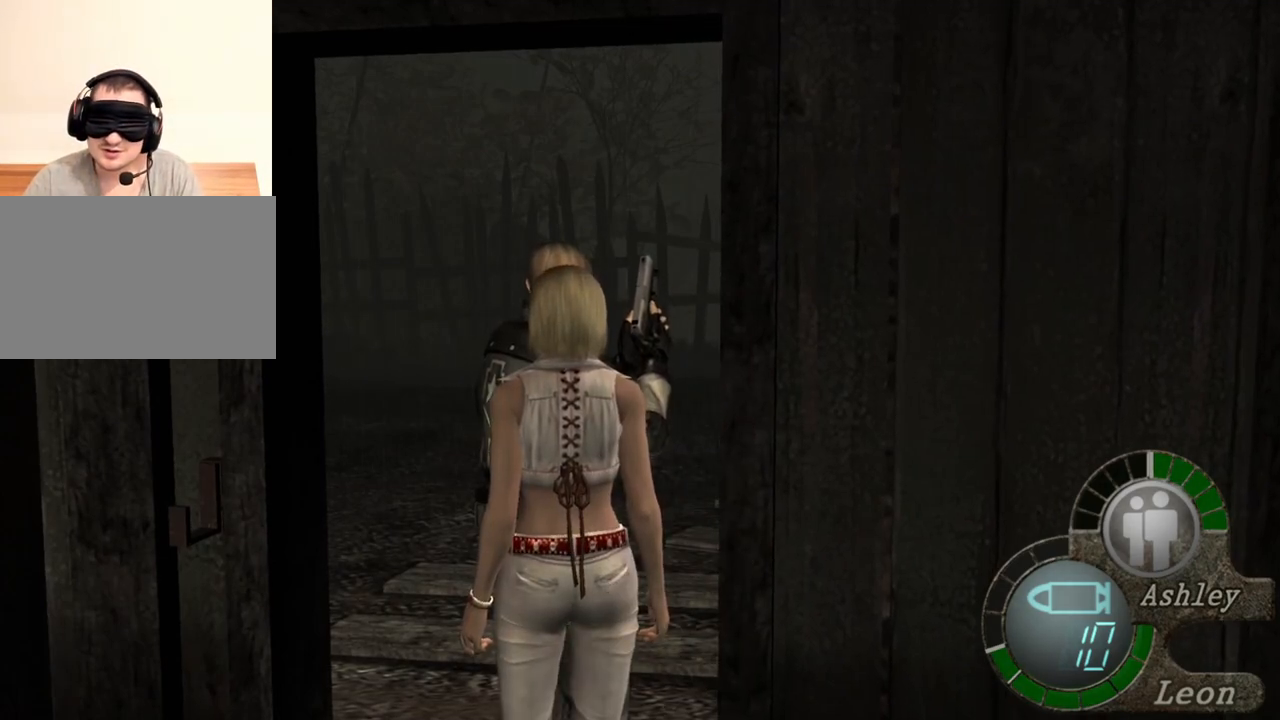
{"keys": [], "mouse": [], "events": []}
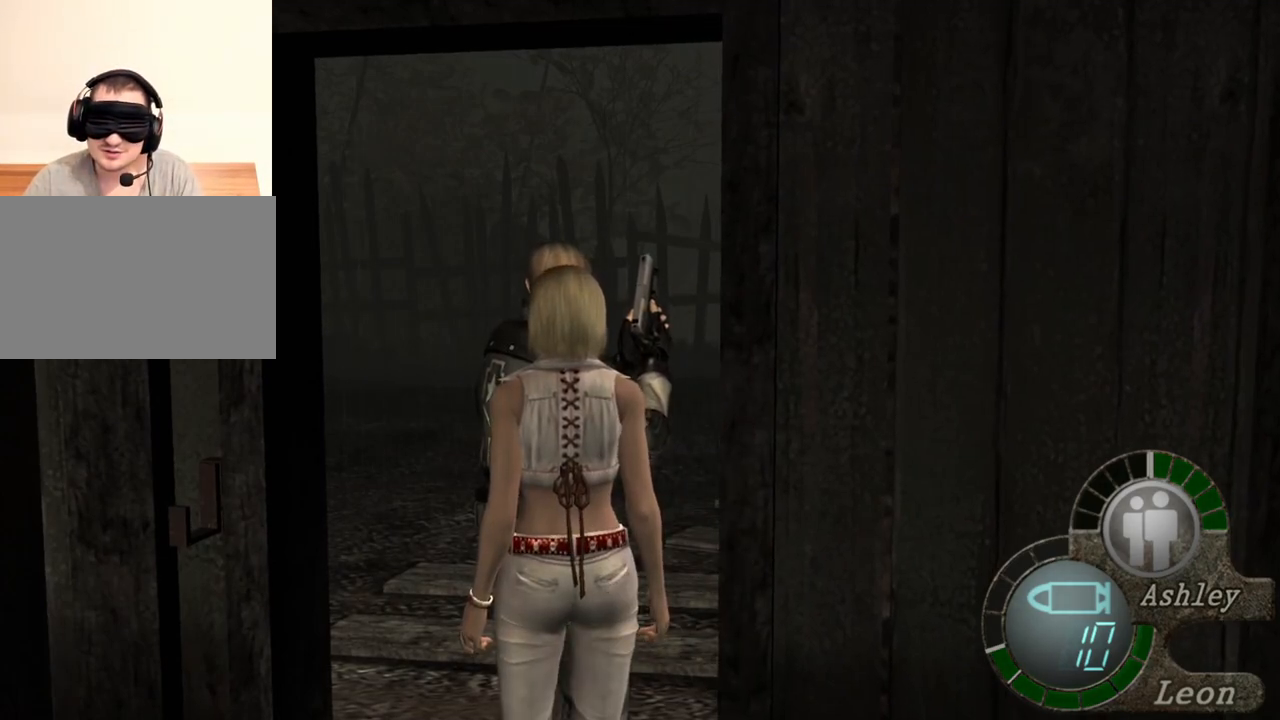
{"keys": ["a", "shift", "w"], "mouse": [], "events": [[83, "a", "down"], [83, "w", "down"], [250, "shift", "down"]]}
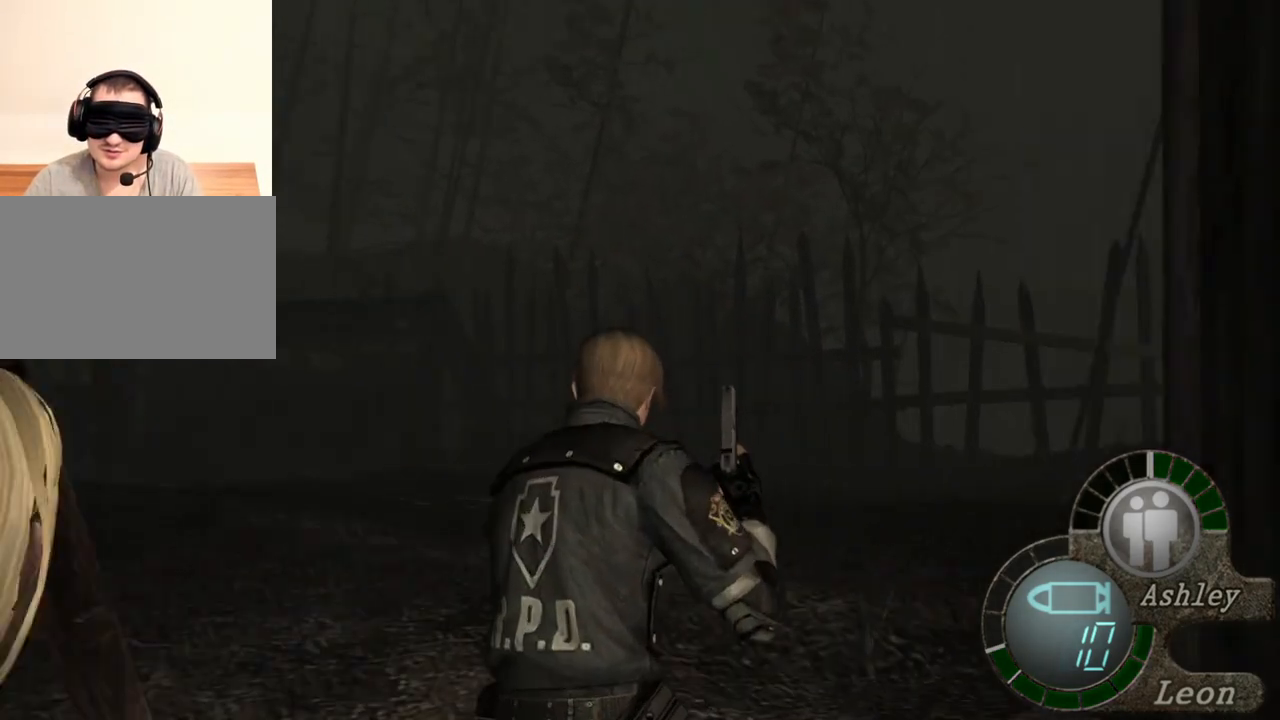
{"keys": ["a", "shift", "w"], "mouse": [], "events": []}
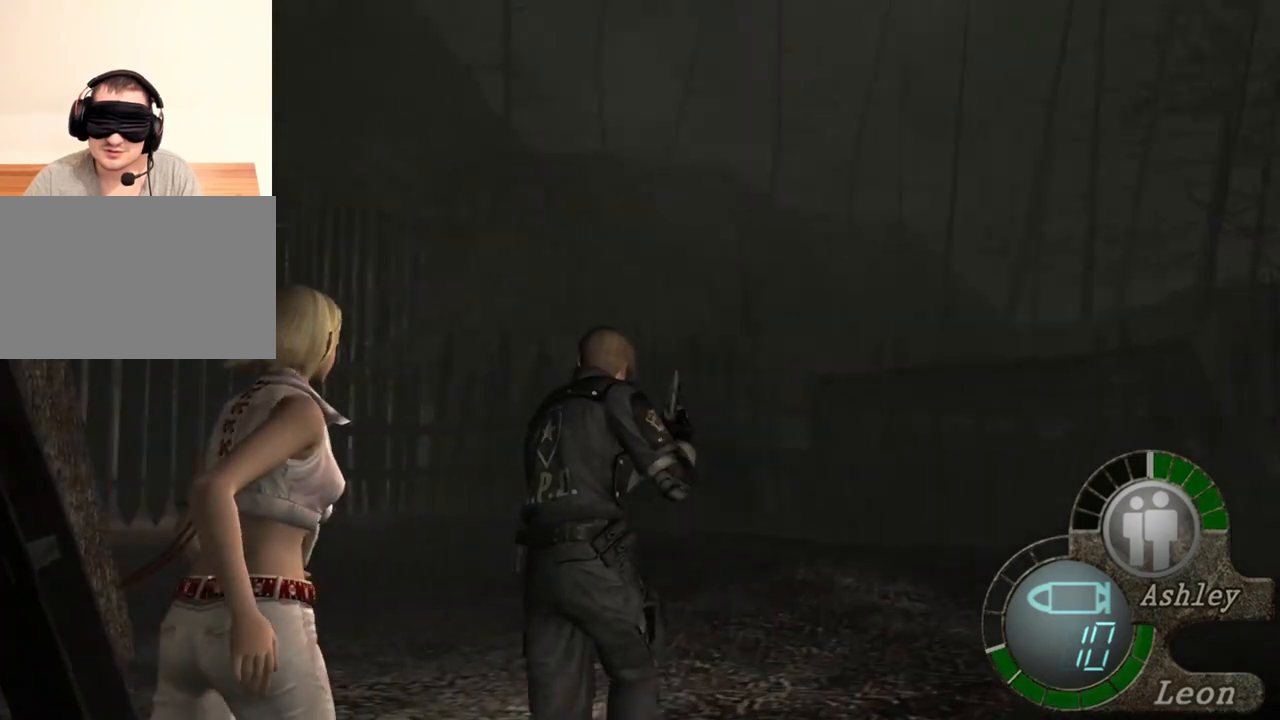
{"keys": ["a", "shift", "w"], "mouse": [], "events": [[17, "a", "up"], [350, "a", "down"]]}
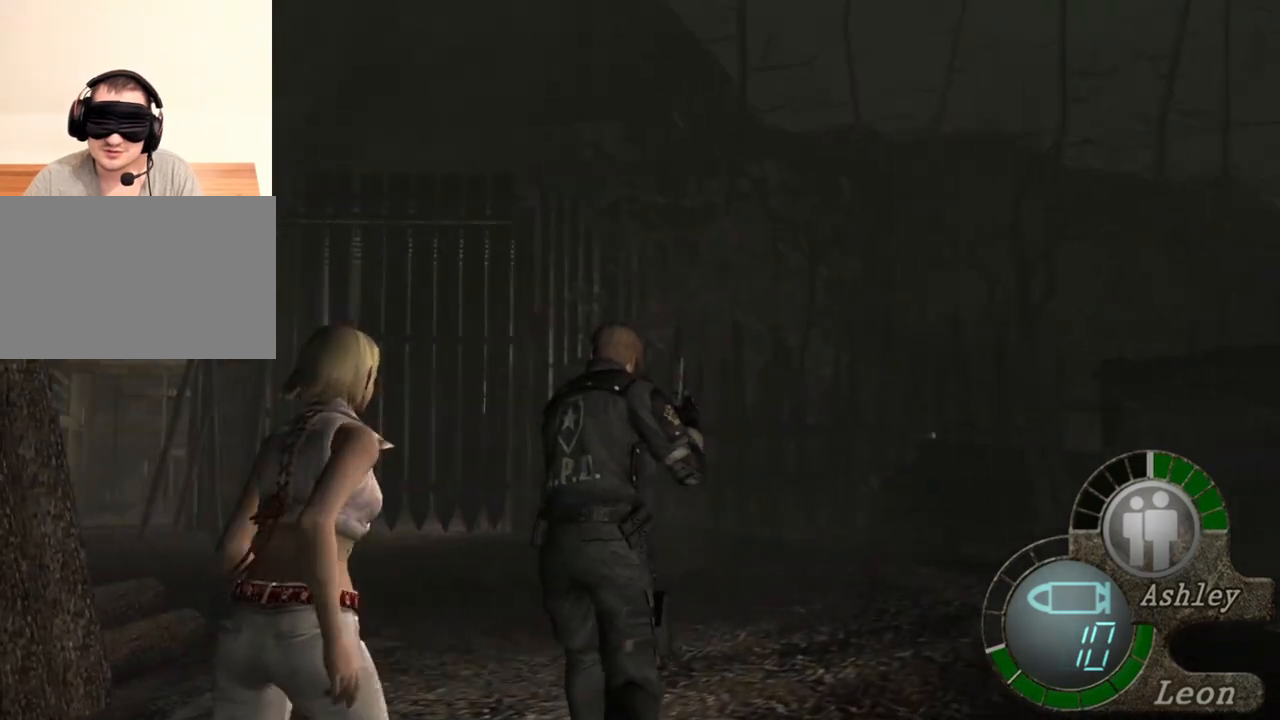
{"keys": ["a", "shift", "w"], "mouse": [], "events": [[17, "a", "up"], [83, "a", "down"], [217, "a", "up"], [350, "a", "down"]]}
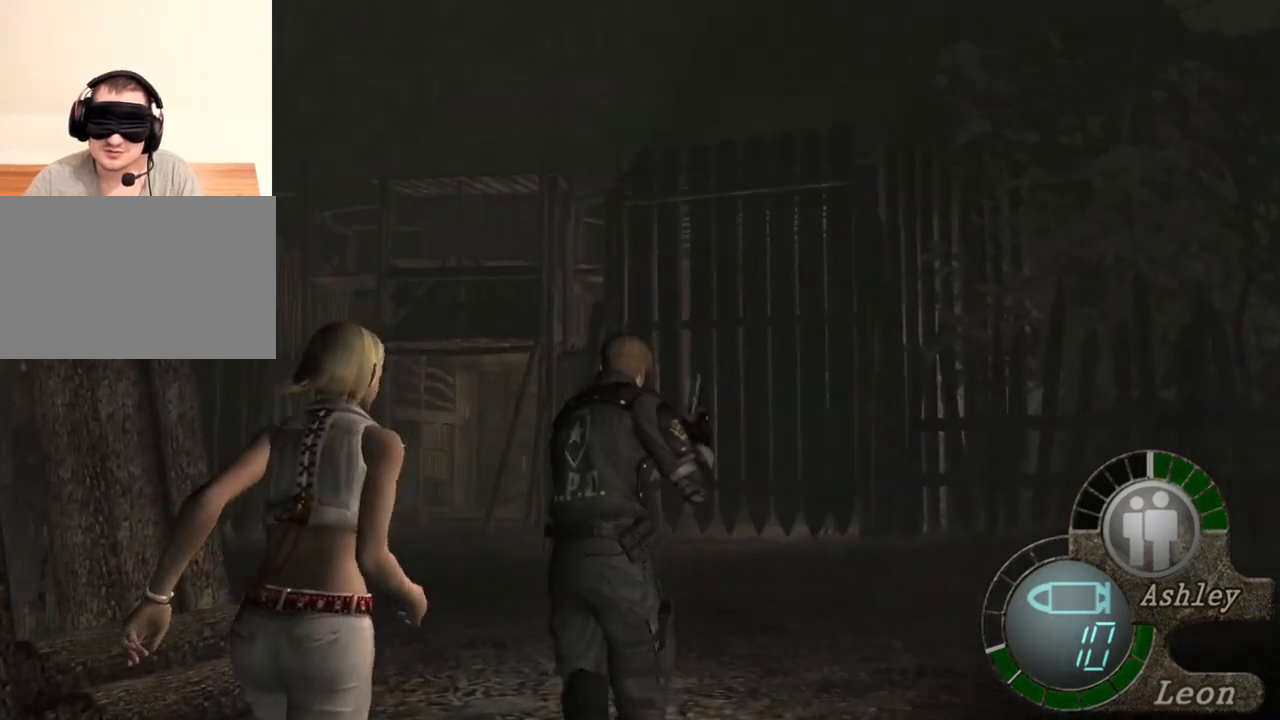
{"keys": ["shift", "w"], "mouse": [], "events": [[50, "a", "up"]]}
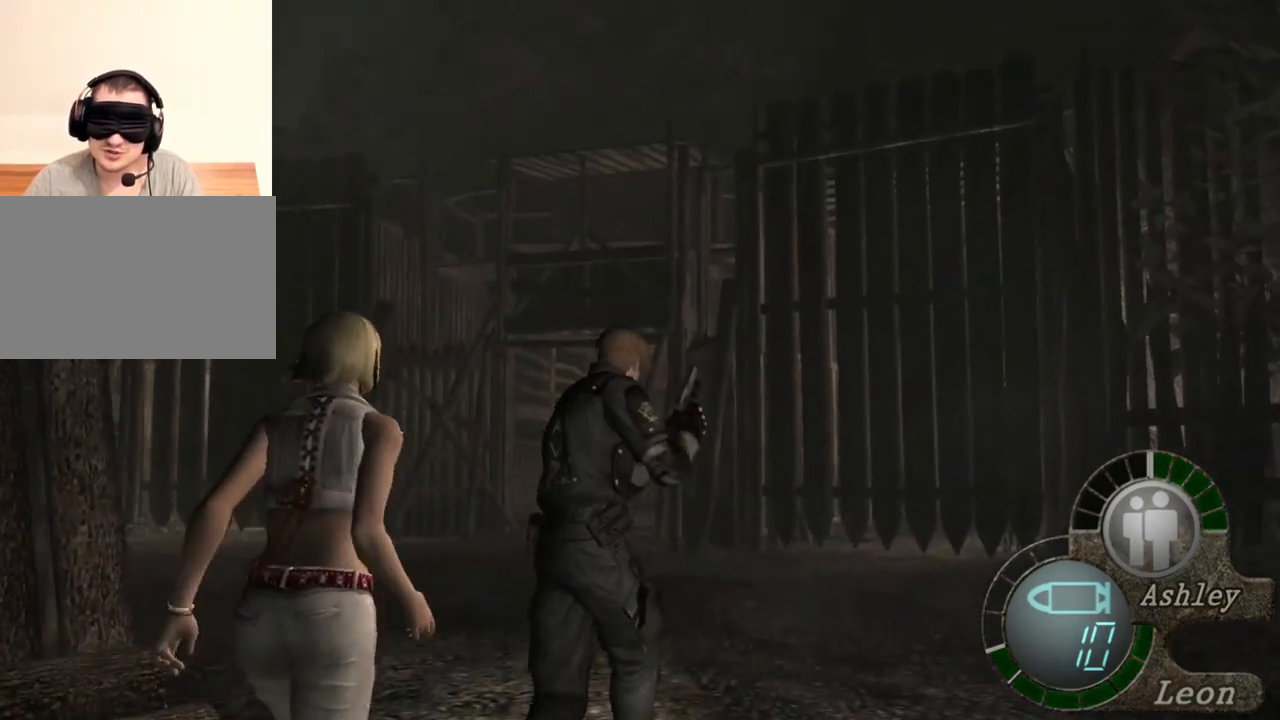
{"keys": ["shift", "w"], "mouse": [], "events": []}